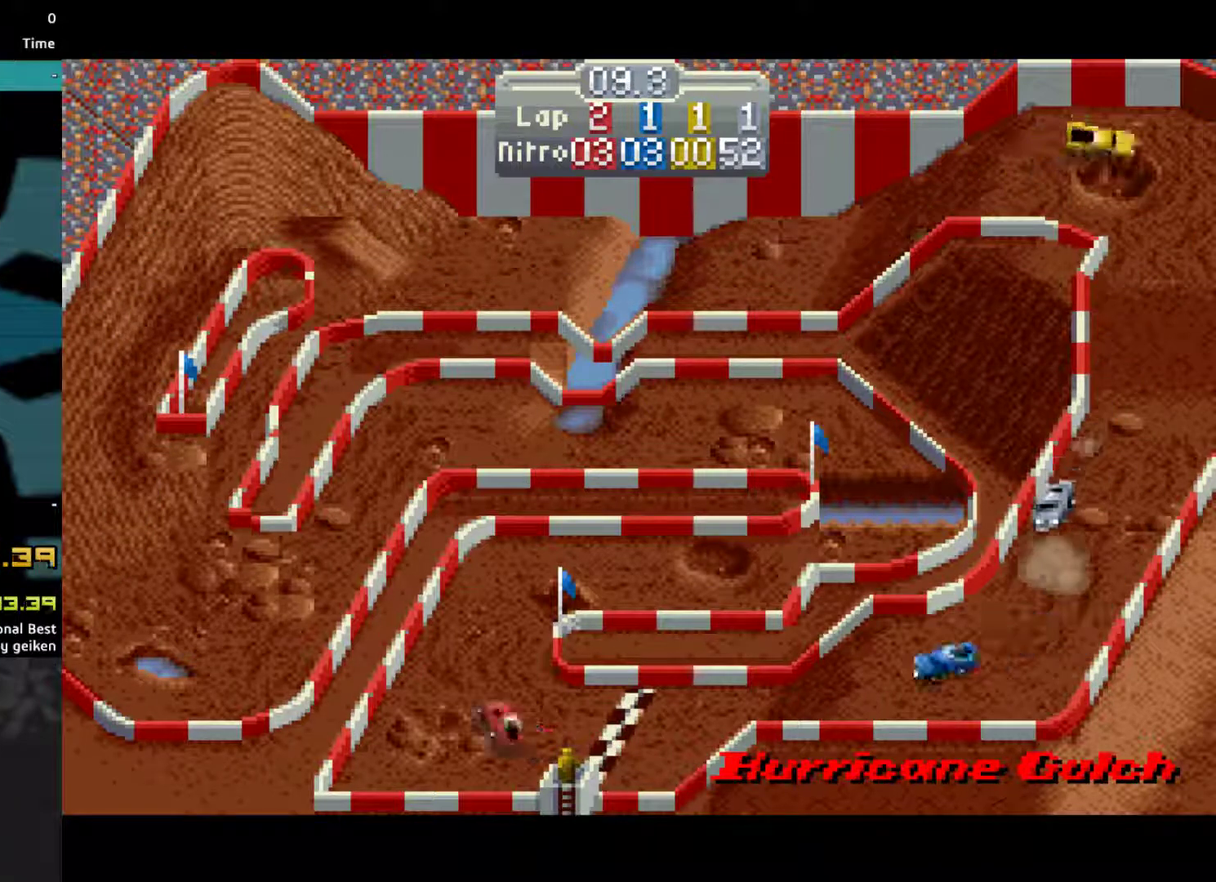
Gameplay with a controller (PlayStation layout); each line is a JSON object with the inputs held at the frame after it. "events" lists button and stick changes between this image and that frame as [ms after this image, input, new state], when the widget could be followed in between. Not read: L3 R3 left_stick right_stick.
{"buttons": ["CROSS", "DPAD_RIGHT"], "events": [[67, "DPAD_RIGHT", "up"], [133, "DPAD_RIGHT", "down"]]}
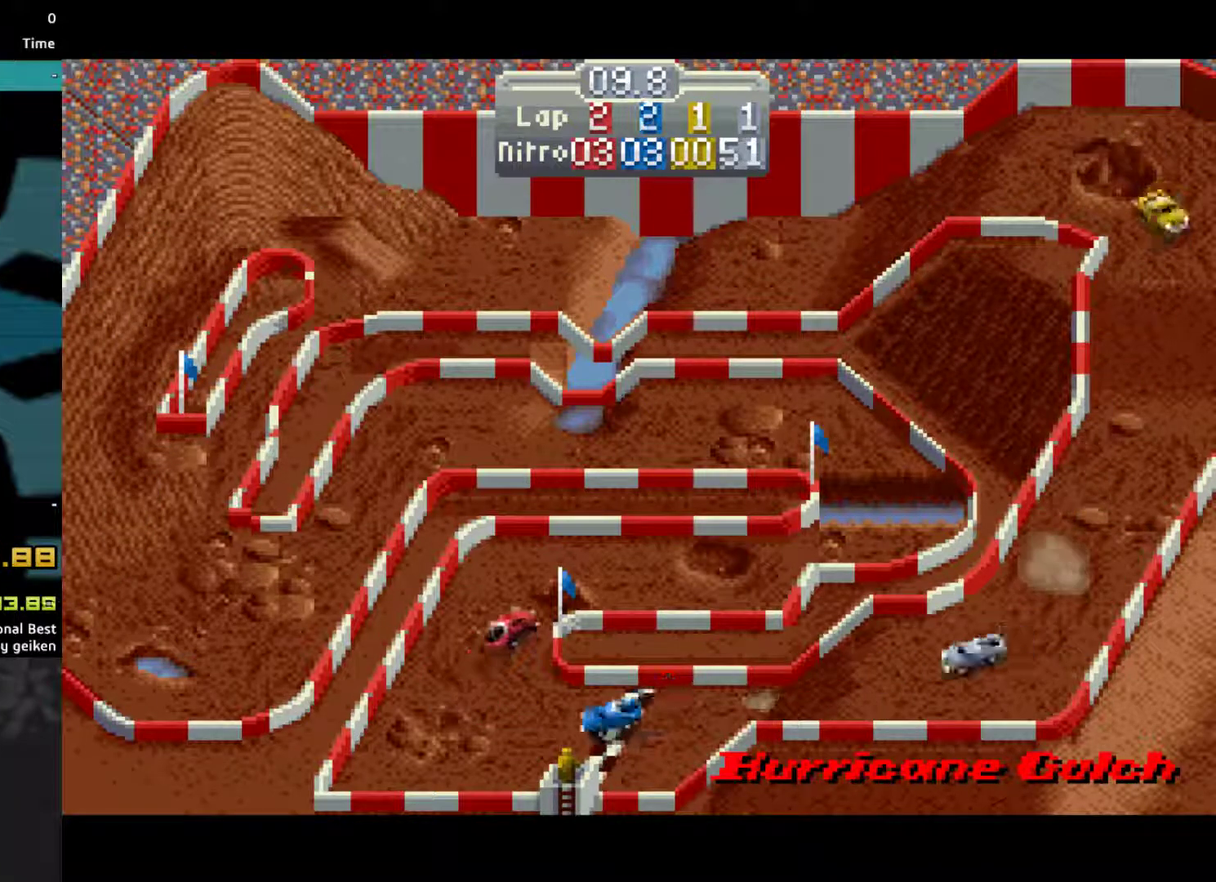
{"buttons": ["CROSS"], "events": [[233, "DPAD_RIGHT", "up"]]}
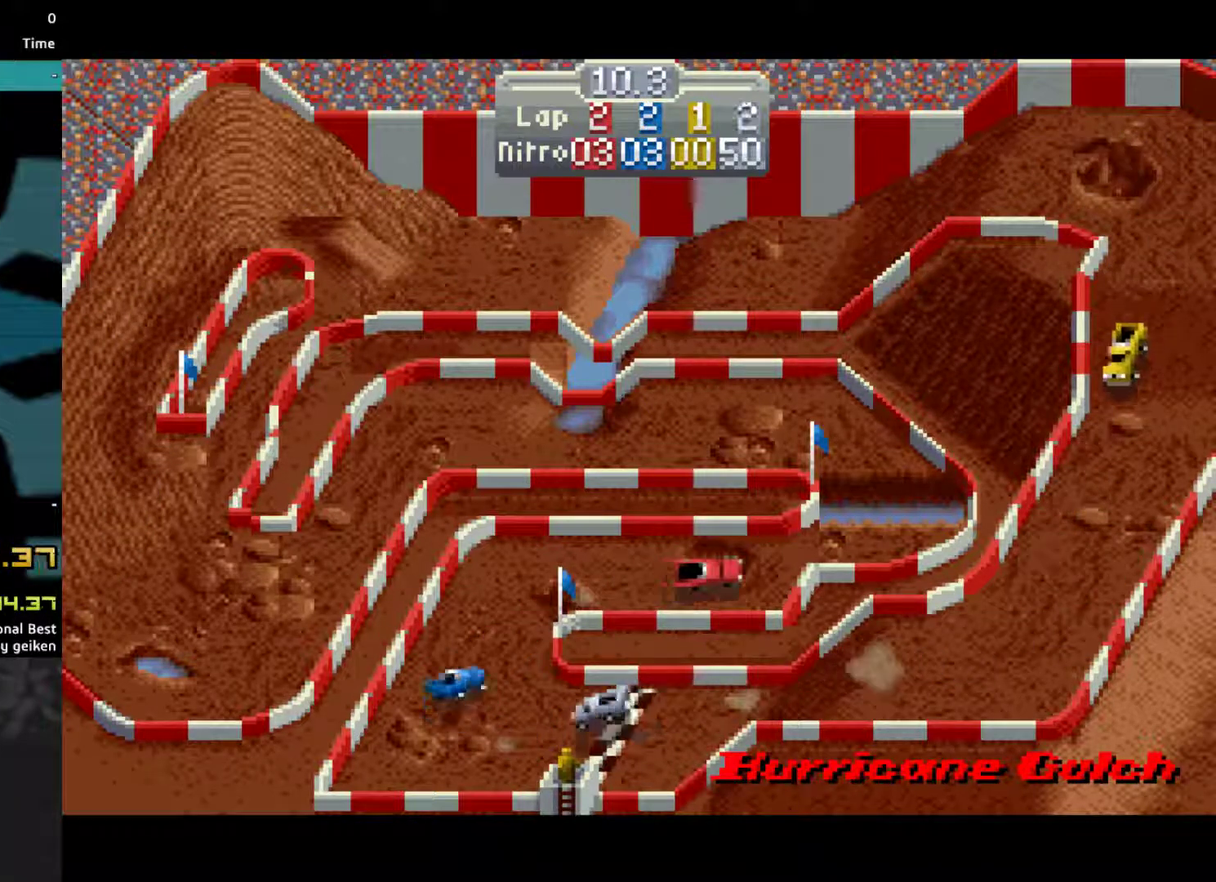
{"buttons": ["CROSS", "DPAD_LEFT"], "events": [[200, "DPAD_LEFT", "down"]]}
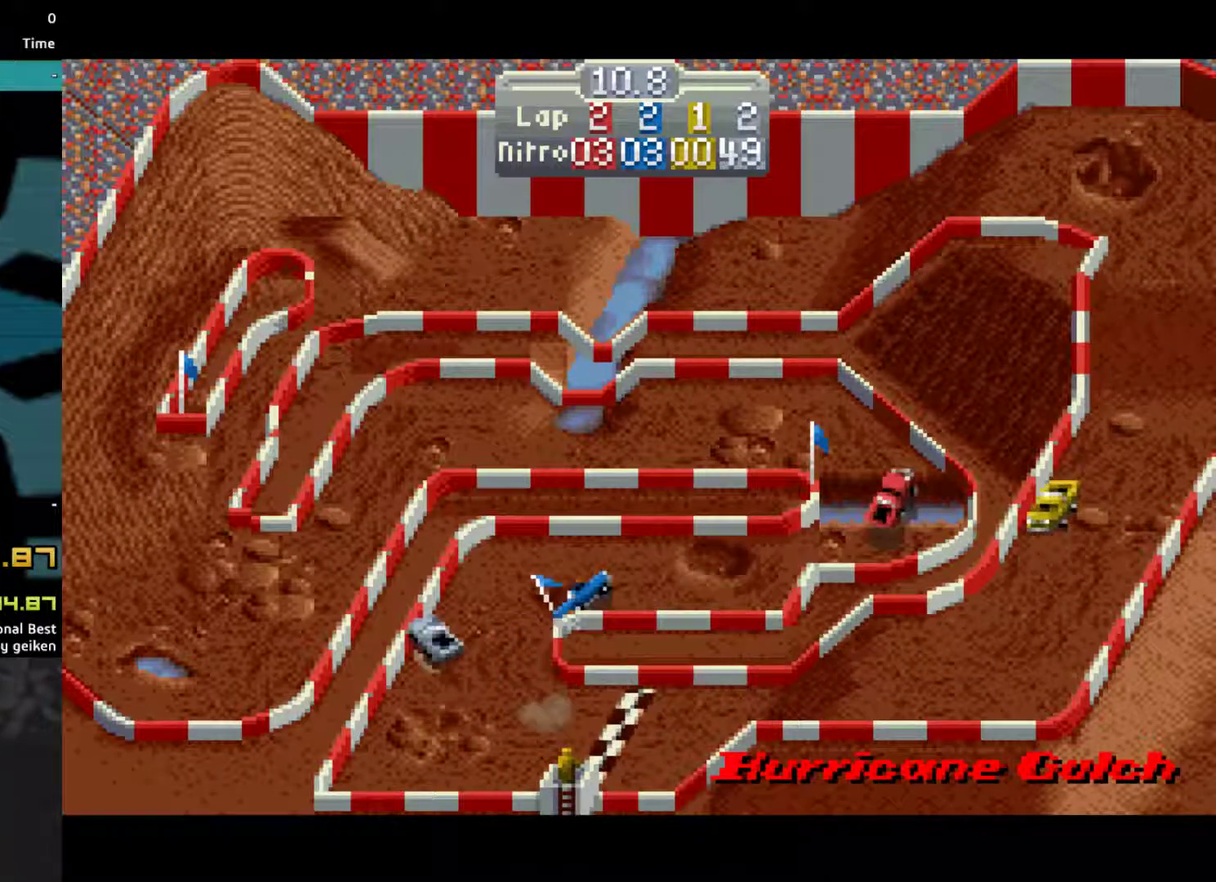
{"buttons": ["CROSS", "DPAD_LEFT"], "events": [[333, "DPAD_LEFT", "up"], [467, "DPAD_LEFT", "down"]]}
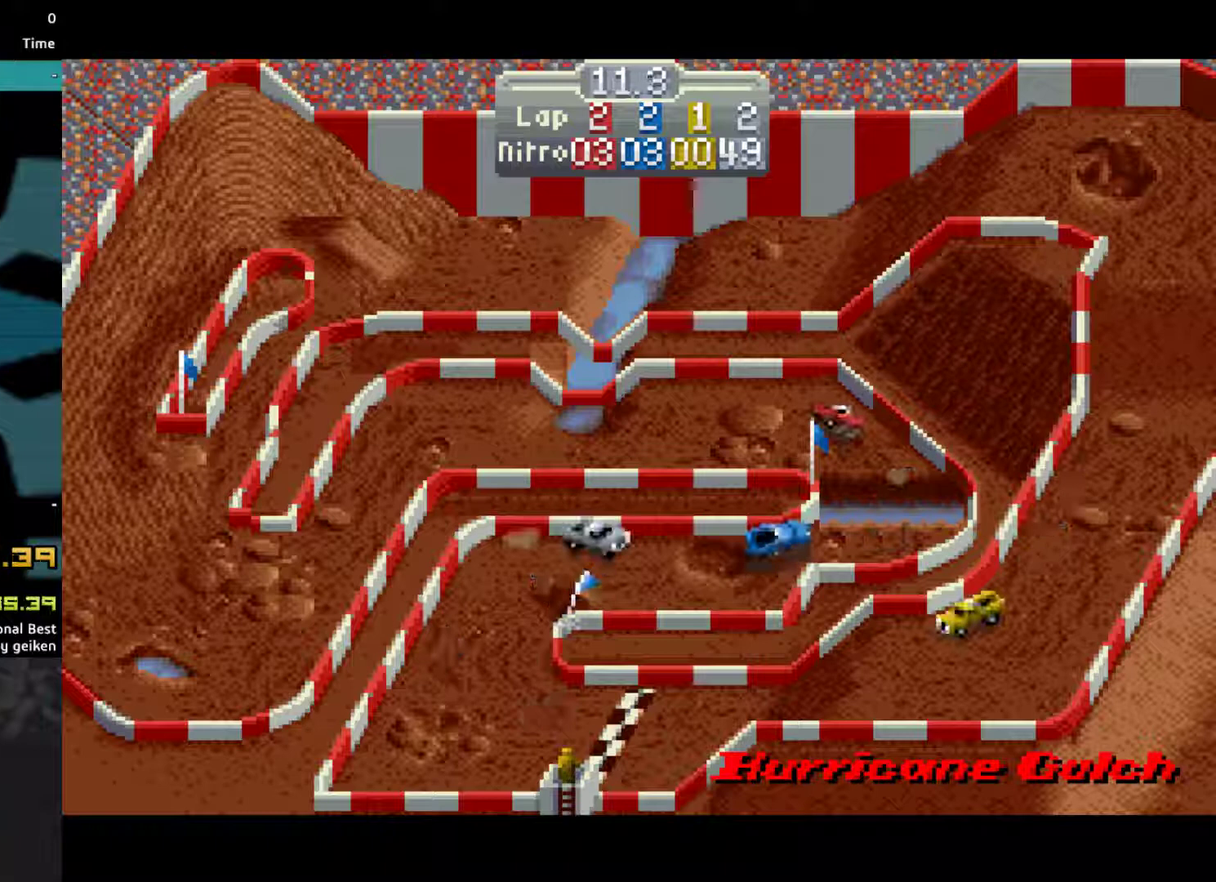
{"buttons": ["CROSS"], "events": [[100, "DPAD_LEFT", "up"], [300, "DPAD_LEFT", "down"], [400, "DPAD_LEFT", "up"]]}
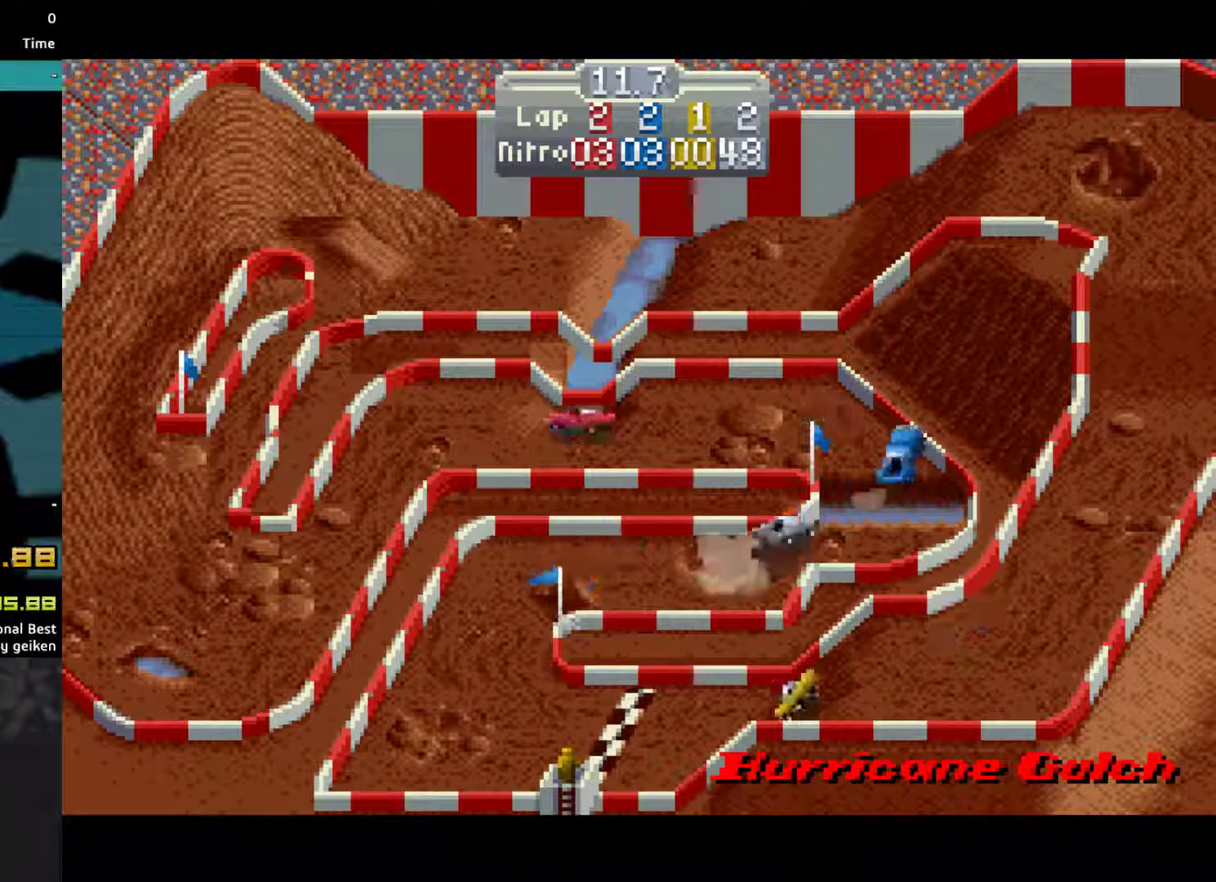
{"buttons": ["CROSS", "DPAD_RIGHT"], "events": [[100, "DPAD_LEFT", "down"], [433, "DPAD_LEFT", "up"], [433, "DPAD_RIGHT", "down"]]}
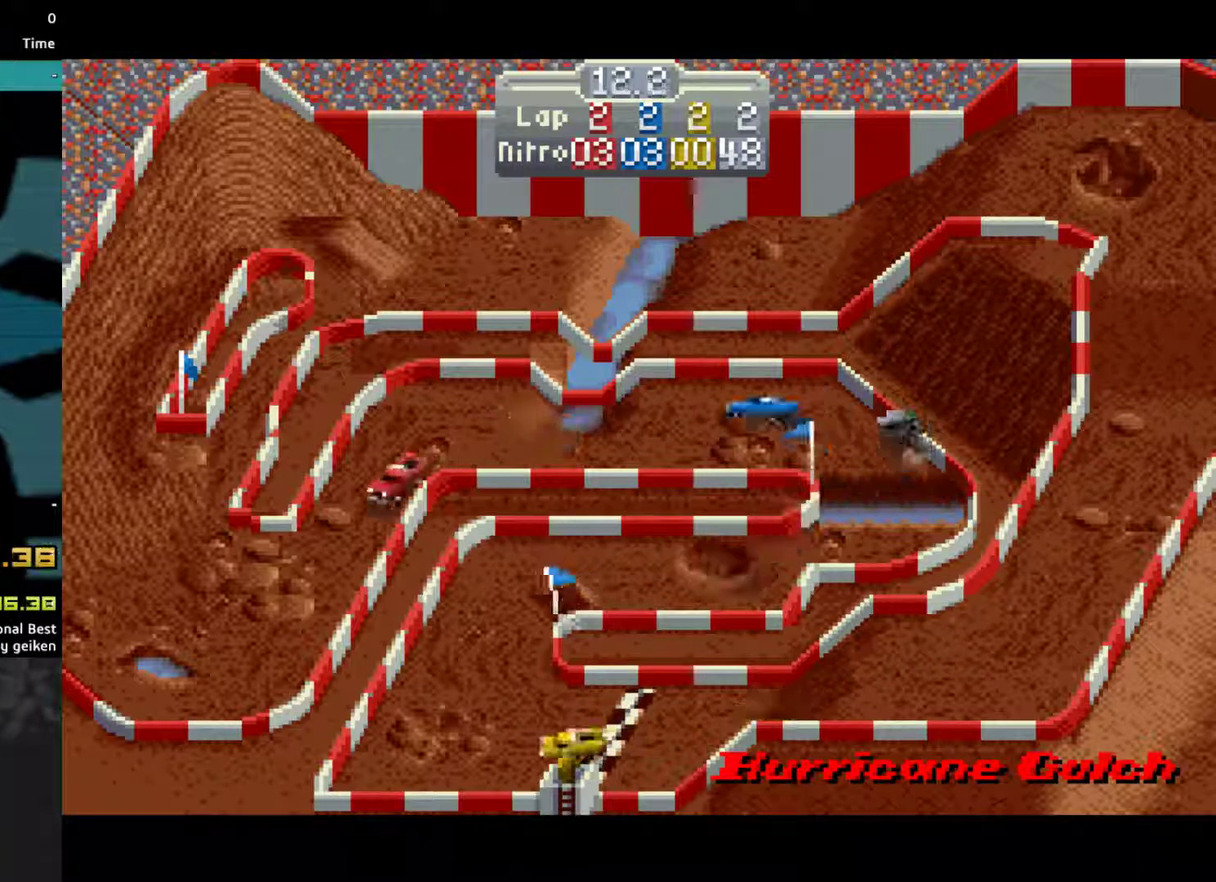
{"buttons": ["CROSS", "DPAD_RIGHT"], "events": []}
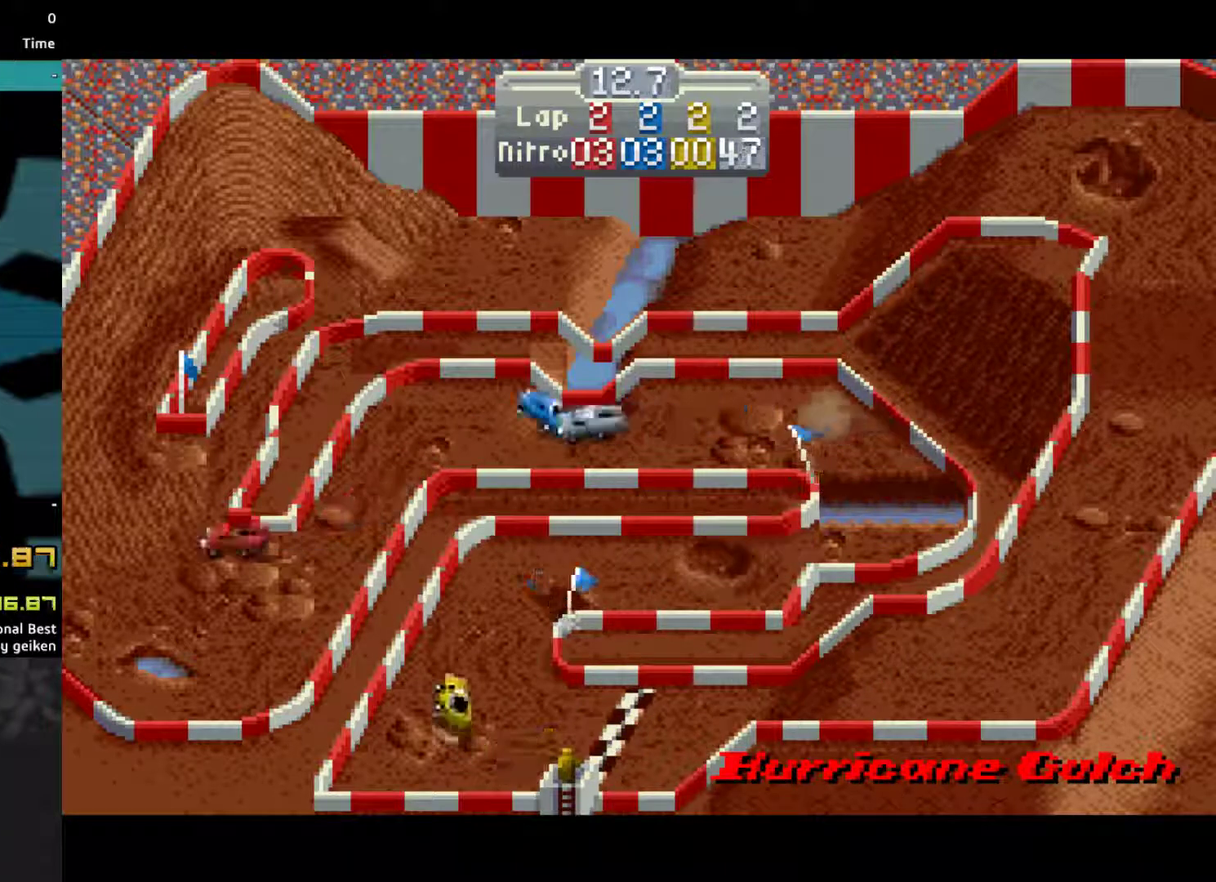
{"buttons": ["CROSS", "DPAD_RIGHT"], "events": [[233, "CROSS", "up"], [367, "CROSS", "down"]]}
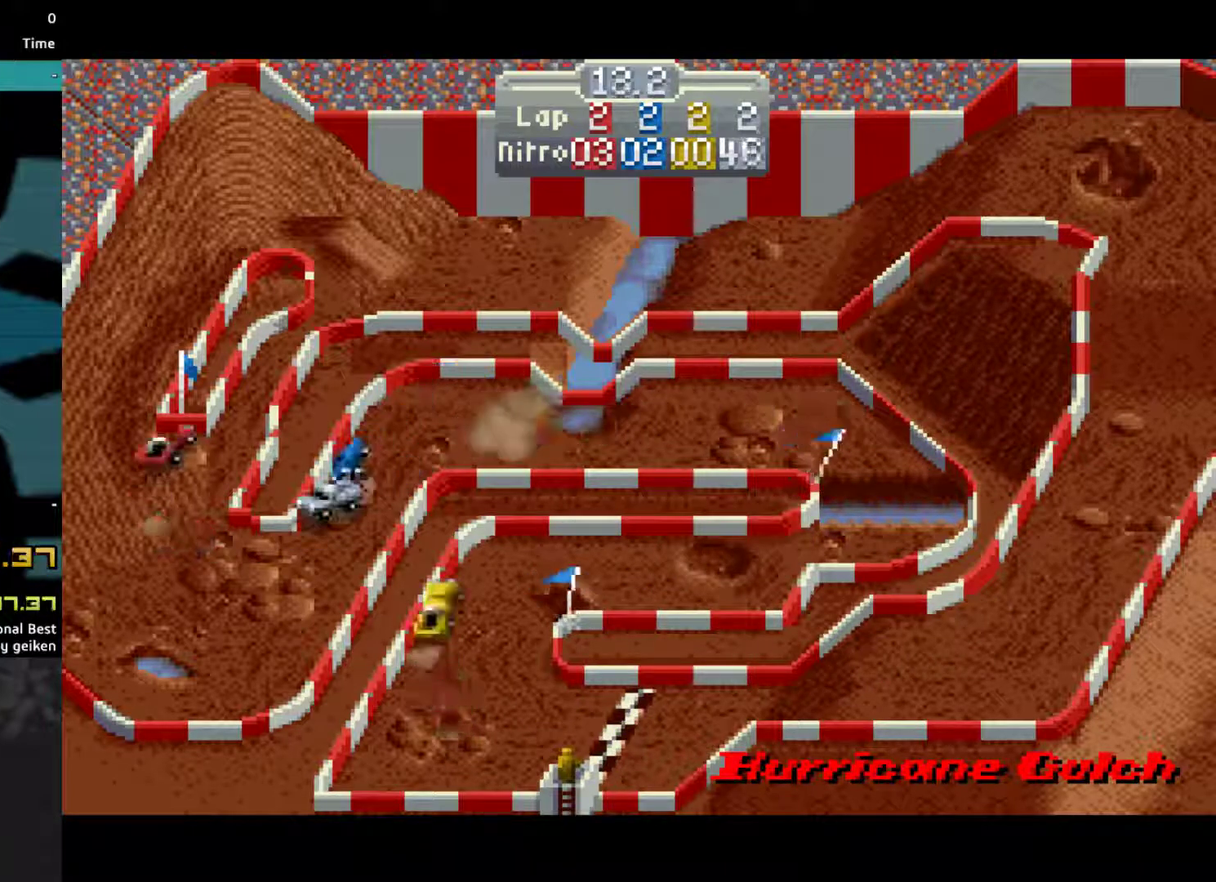
{"buttons": ["CROSS", "DPAD_RIGHT"], "events": [[167, "DPAD_RIGHT", "up"], [233, "DPAD_LEFT", "down"], [433, "DPAD_LEFT", "up"], [500, "DPAD_RIGHT", "down"]]}
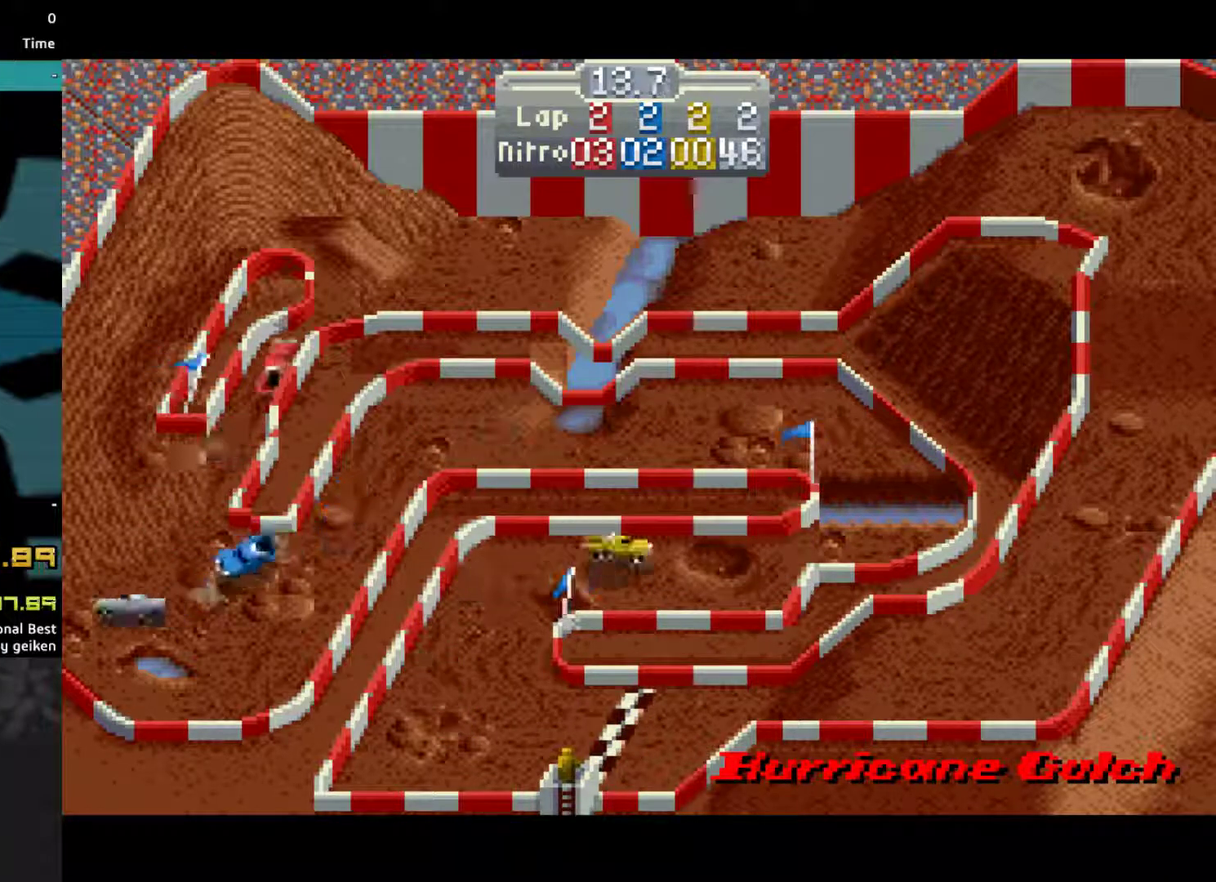
{"buttons": ["CROSS", "DPAD_RIGHT"], "events": []}
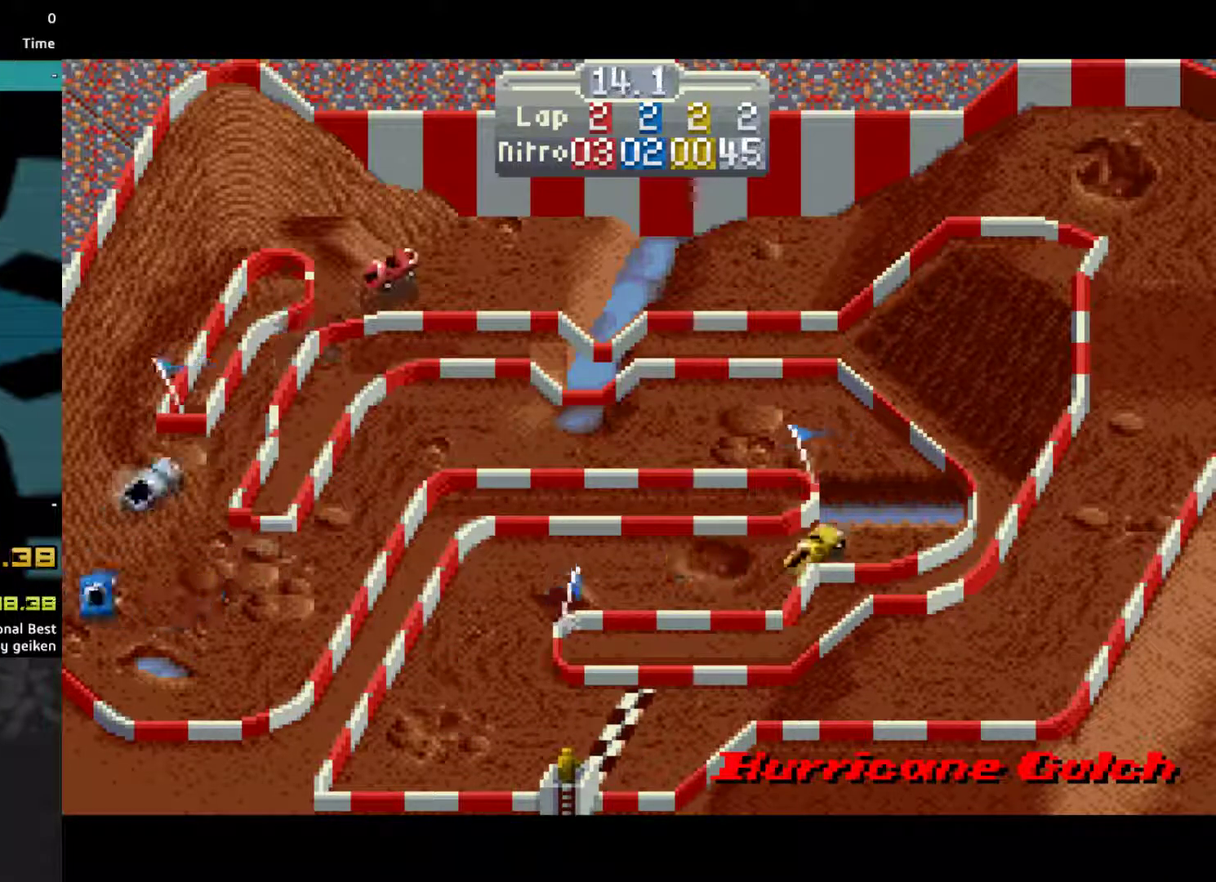
{"buttons": ["CROSS"], "events": [[67, "DPAD_RIGHT", "up"], [167, "DPAD_RIGHT", "down"], [333, "DPAD_RIGHT", "up"]]}
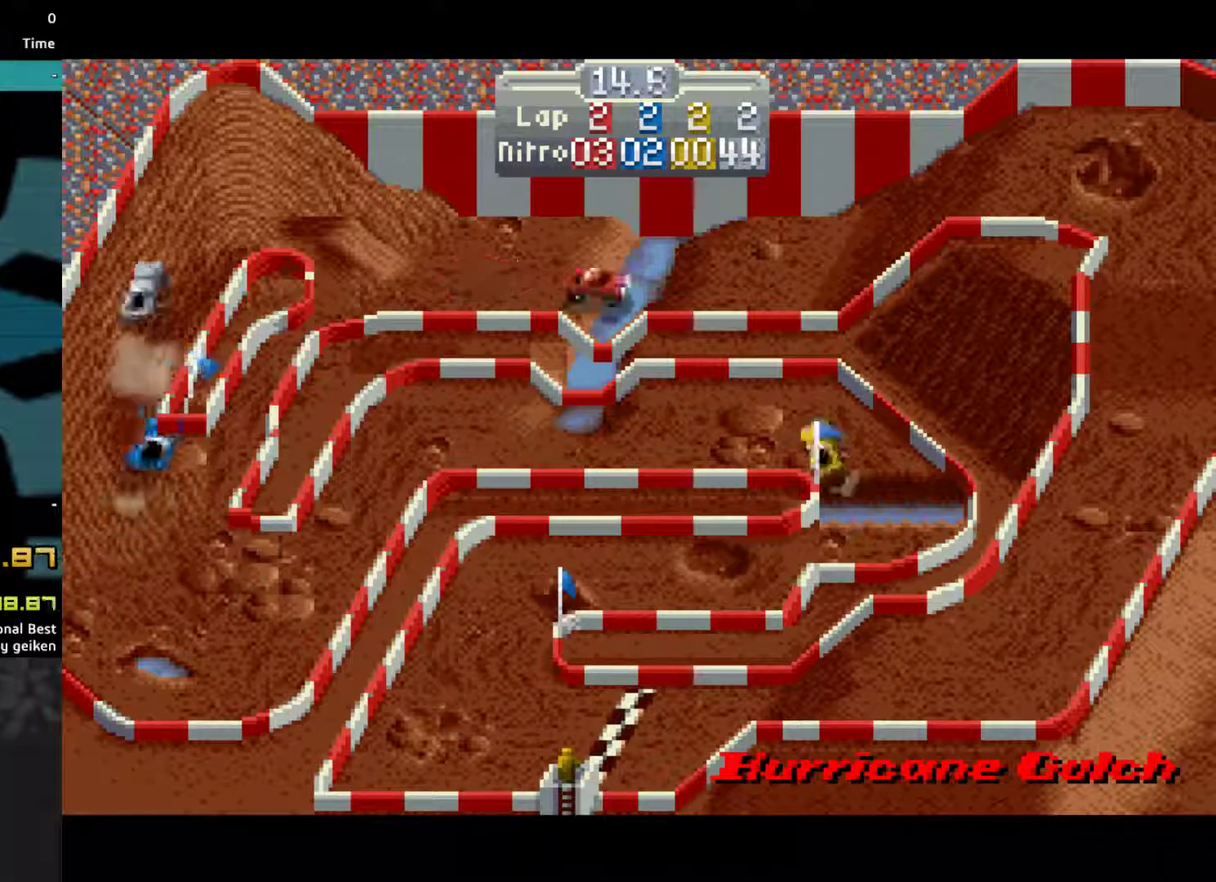
{"buttons": ["CROSS"], "events": []}
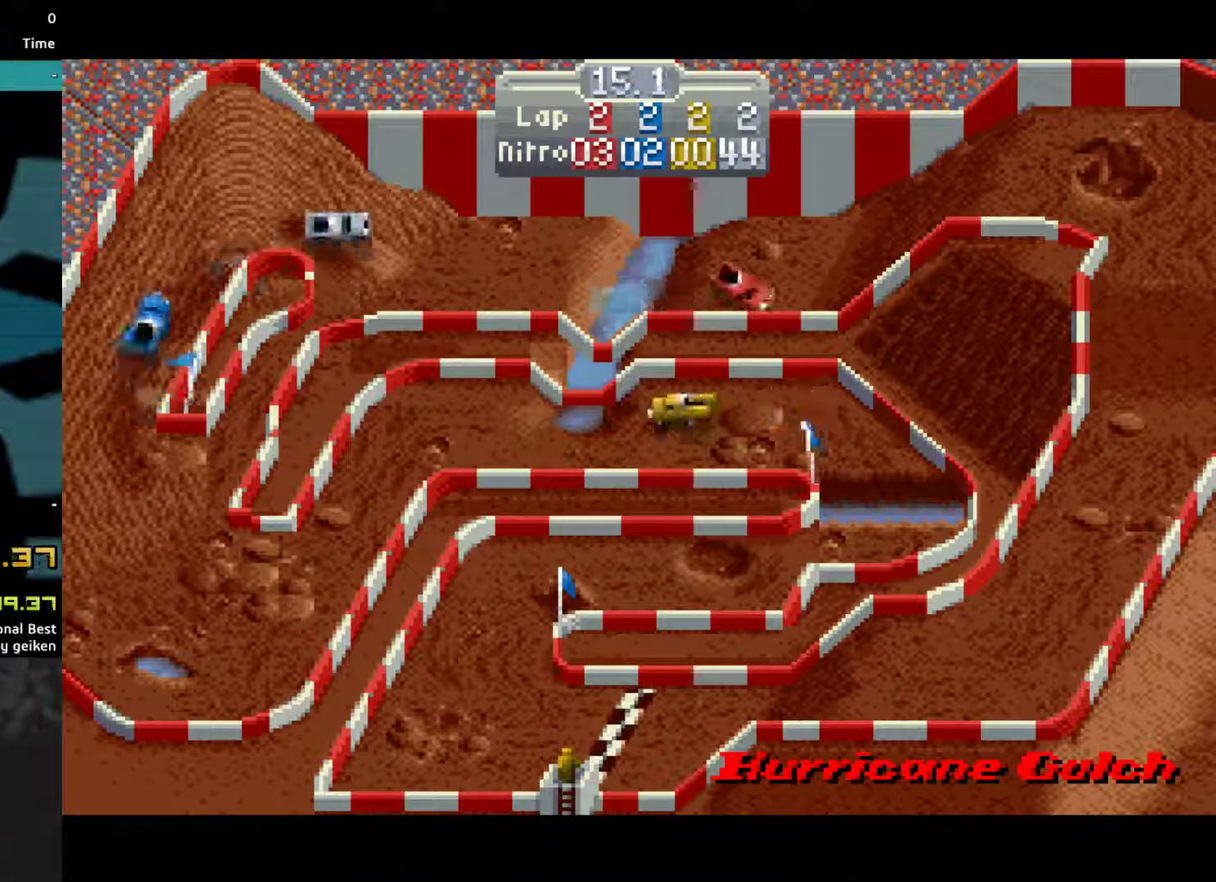
{"buttons": ["CROSS", "DPAD_RIGHT"], "events": [[500, "DPAD_RIGHT", "down"]]}
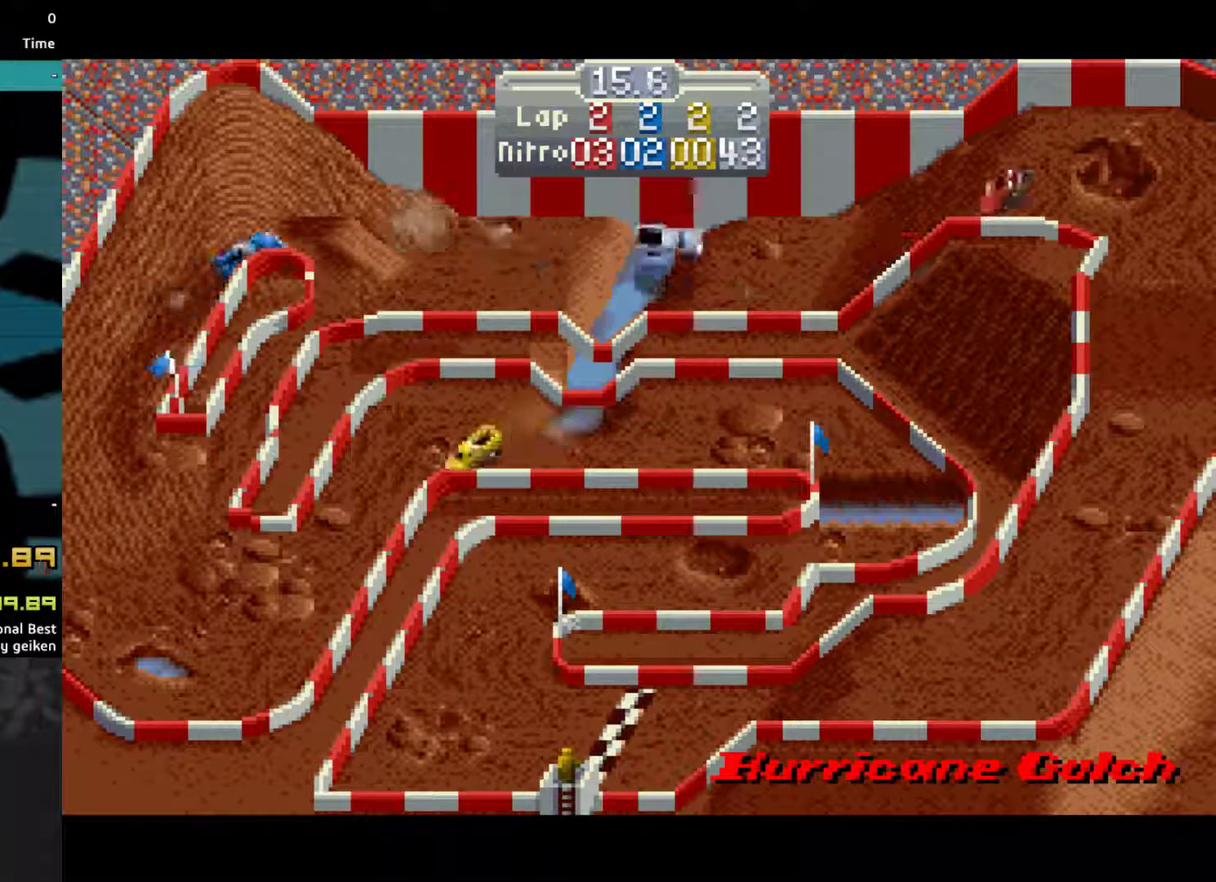
{"buttons": ["CROSS"], "events": [[367, "DPAD_RIGHT", "up"]]}
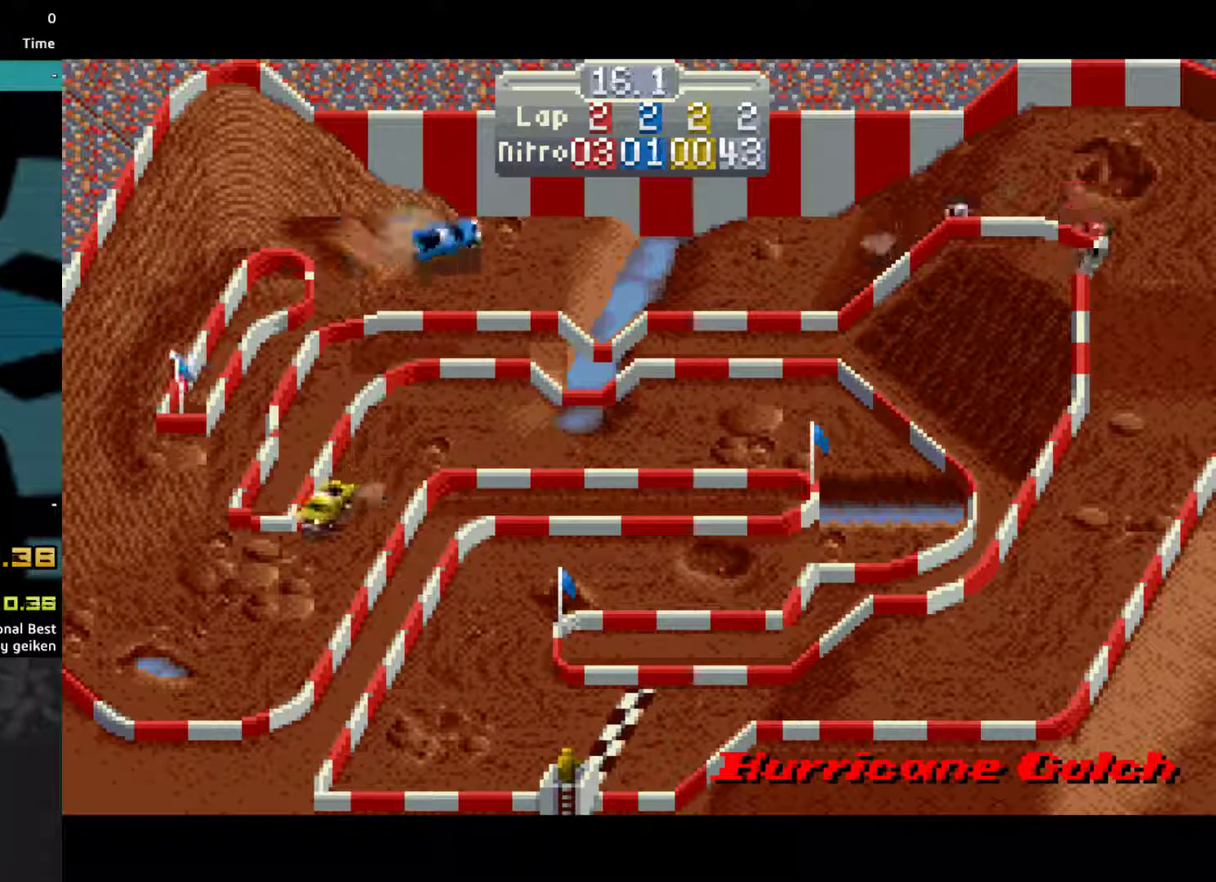
{"buttons": ["CROSS"], "events": [[233, "DPAD_RIGHT", "down"], [333, "DPAD_RIGHT", "up"]]}
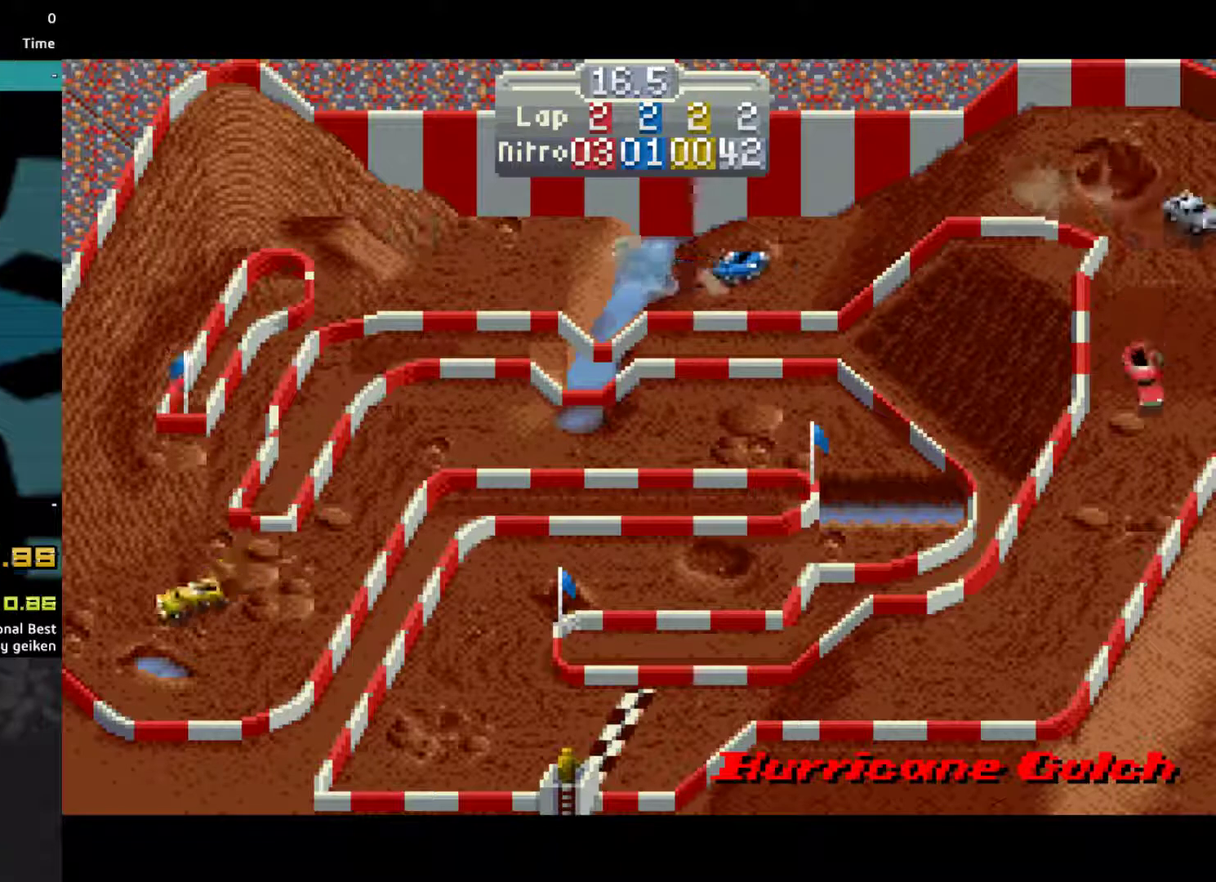
{"buttons": ["CROSS", "DPAD_RIGHT"], "events": [[200, "DPAD_RIGHT", "down"], [300, "DPAD_RIGHT", "up"], [400, "DPAD_RIGHT", "down"]]}
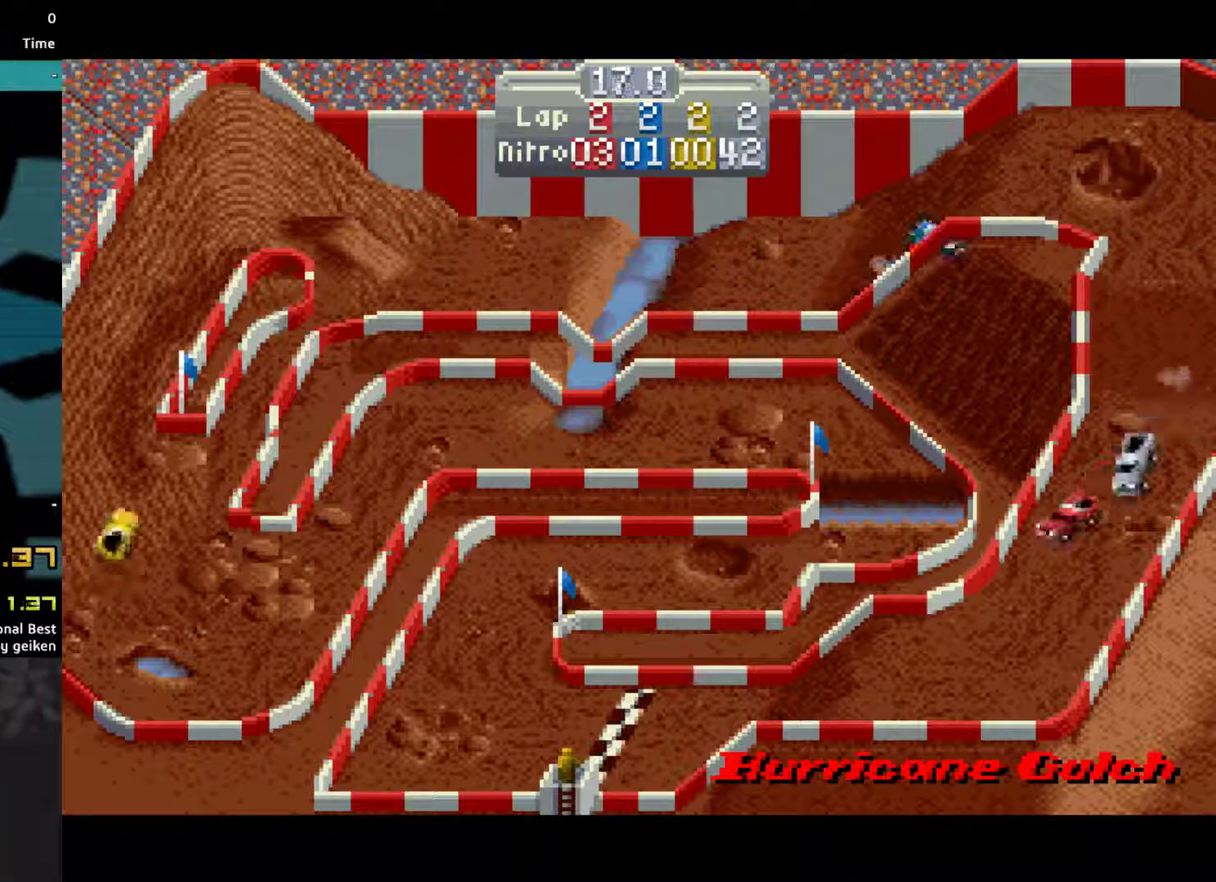
{"buttons": ["CROSS"], "events": [[33, "DPAD_RIGHT", "up"]]}
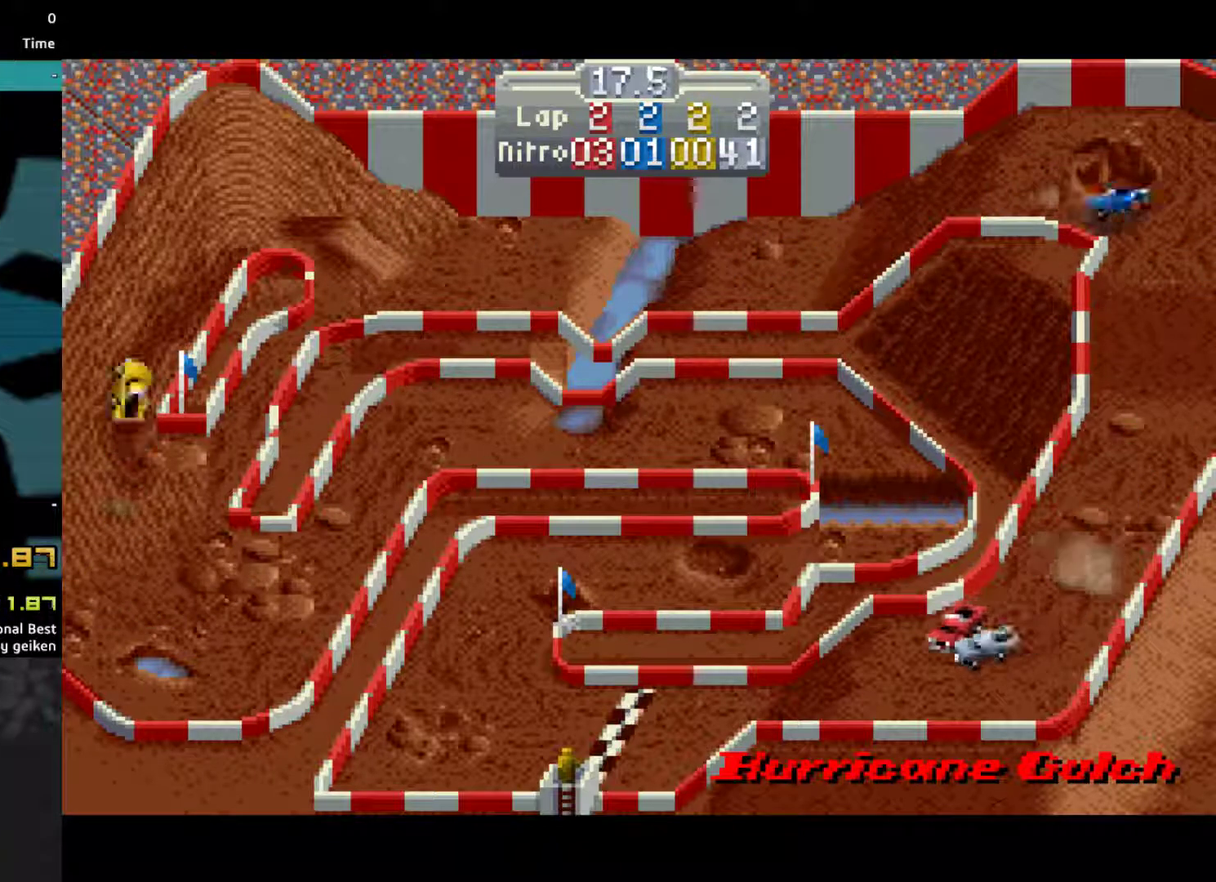
{"buttons": ["CROSS"], "events": [[67, "DPAD_RIGHT", "down"], [267, "DPAD_RIGHT", "up"]]}
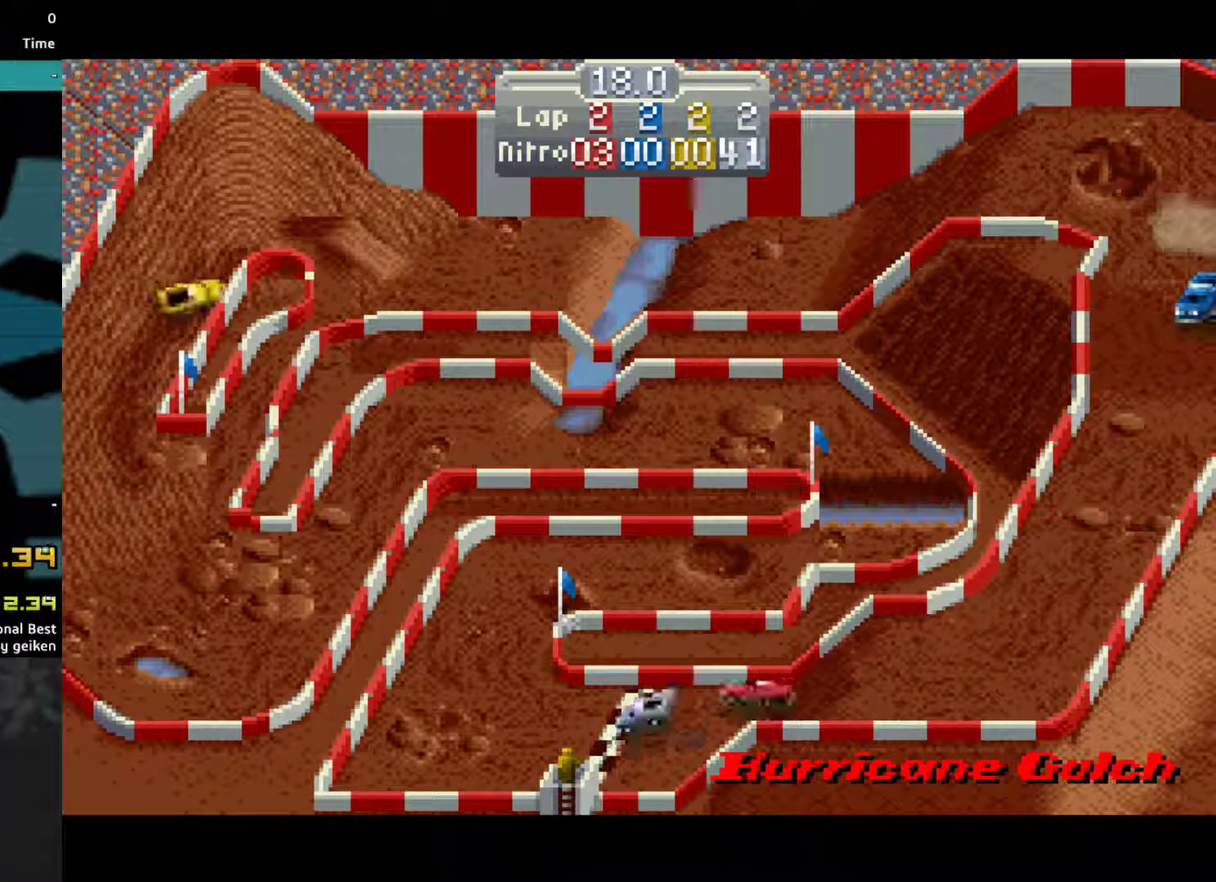
{"buttons": ["CROSS"], "events": [[267, "DPAD_RIGHT", "down"], [467, "DPAD_RIGHT", "up"]]}
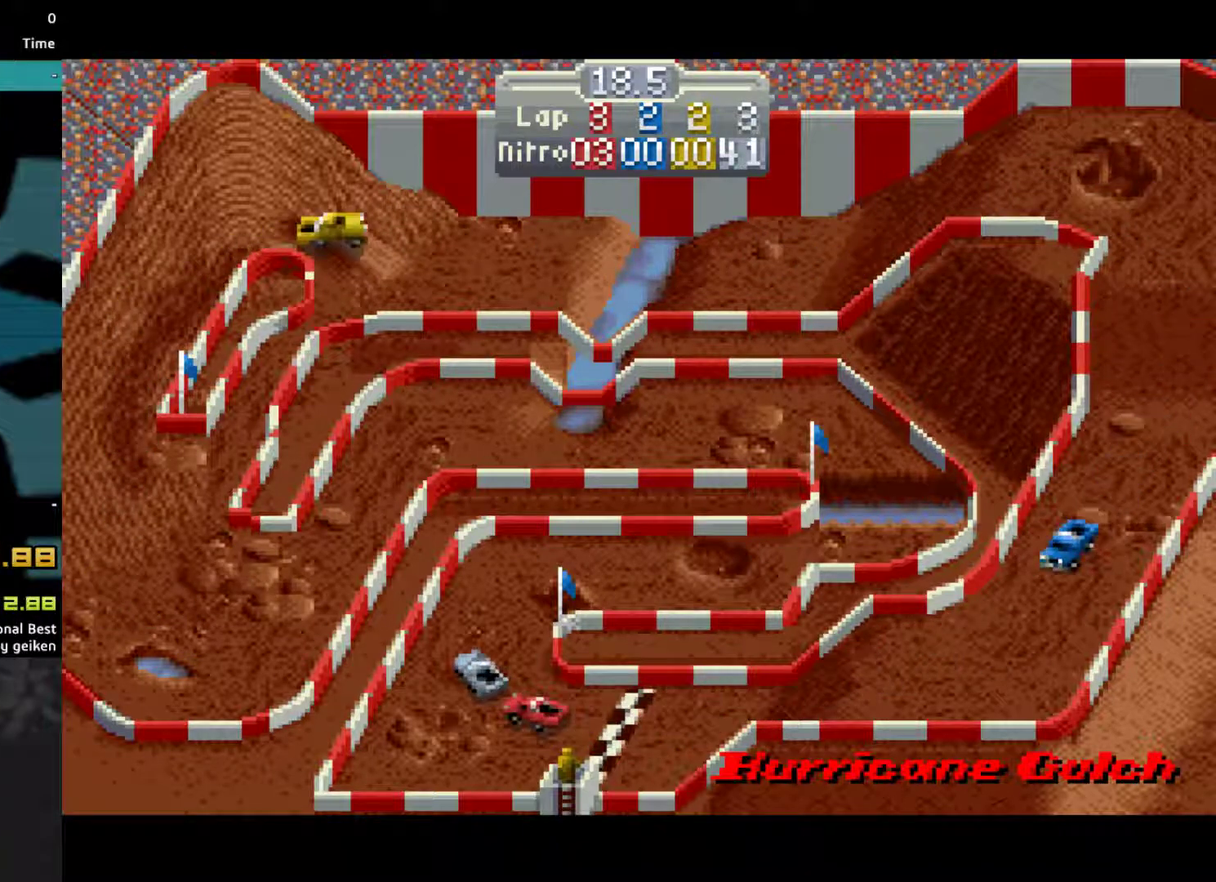
{"buttons": ["CROSS", "DPAD_RIGHT"], "events": [[67, "DPAD_RIGHT", "down"]]}
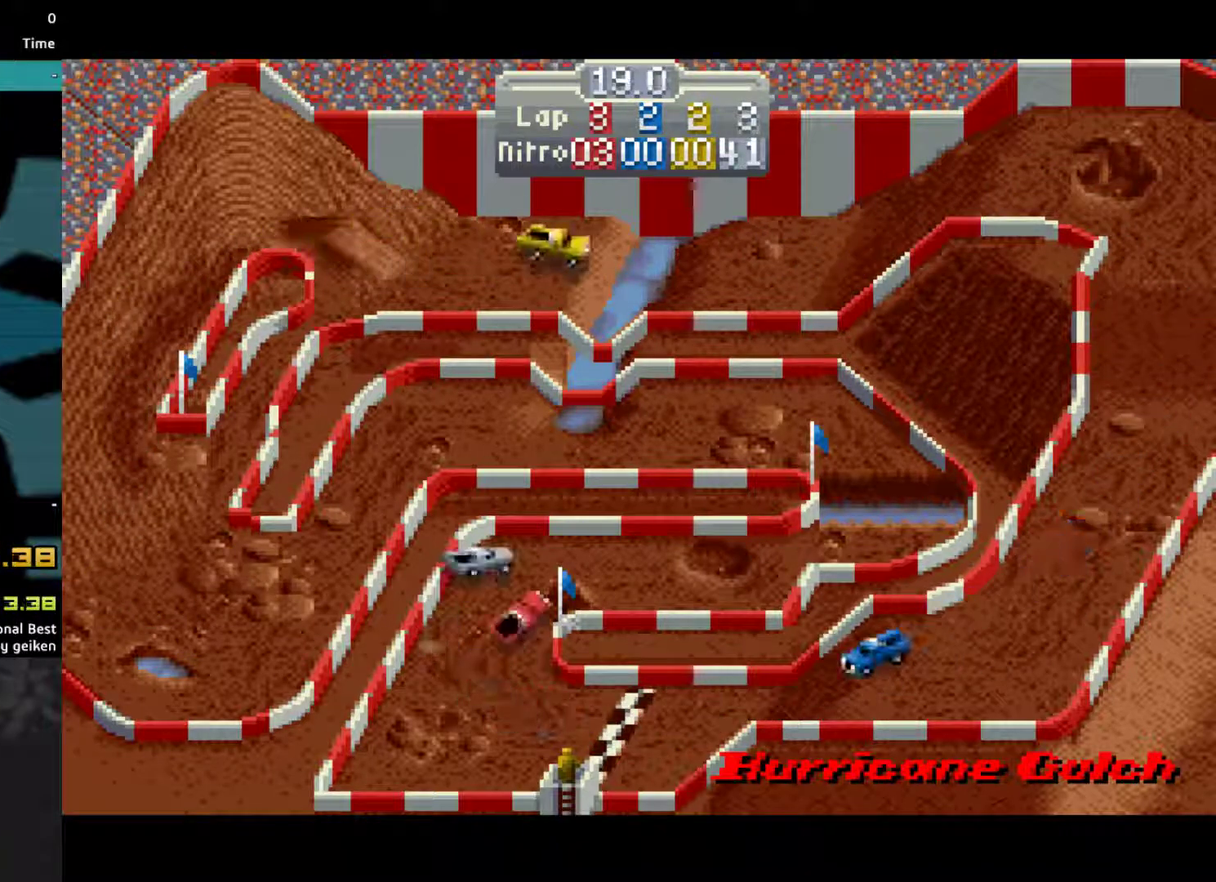
{"buttons": ["CROSS"], "events": [[233, "DPAD_RIGHT", "up"]]}
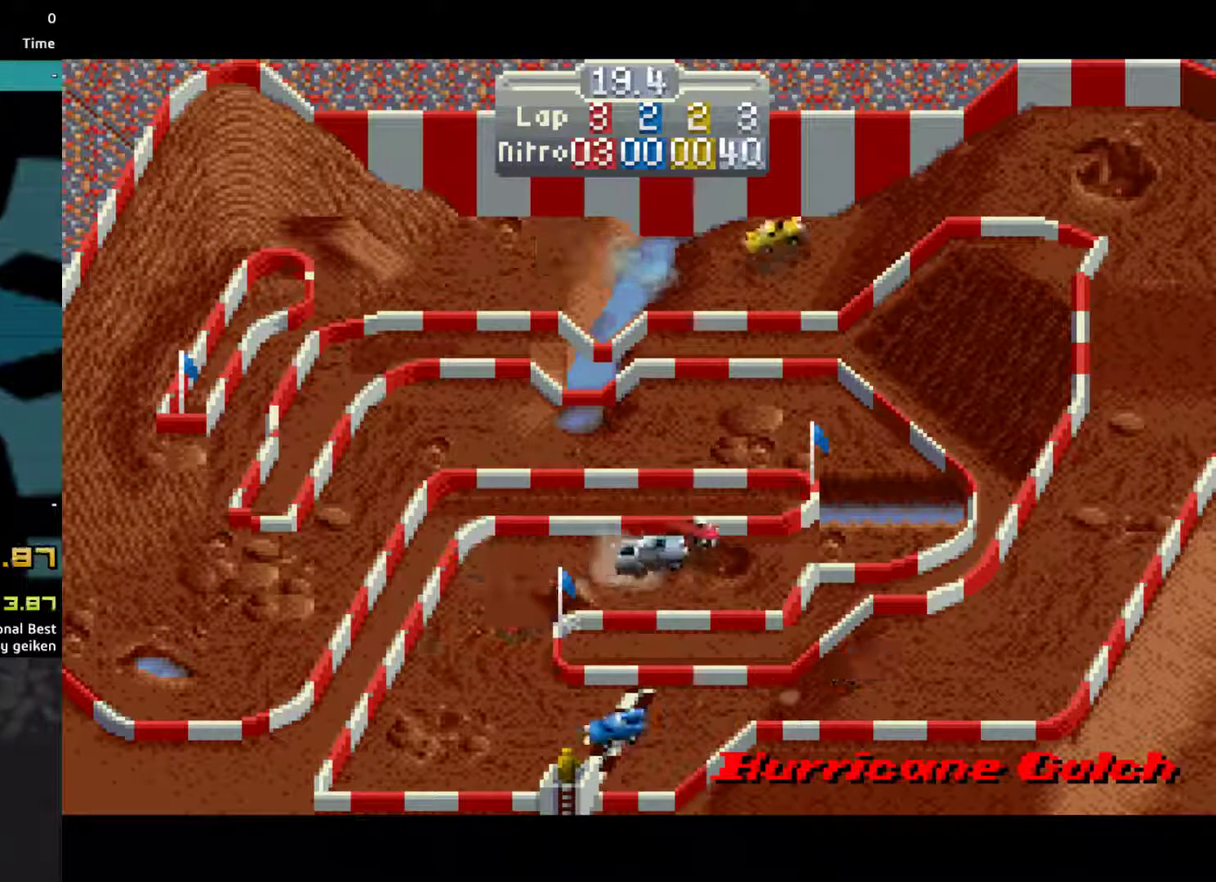
{"buttons": ["CROSS"], "events": [[67, "DPAD_LEFT", "down"], [467, "DPAD_LEFT", "up"]]}
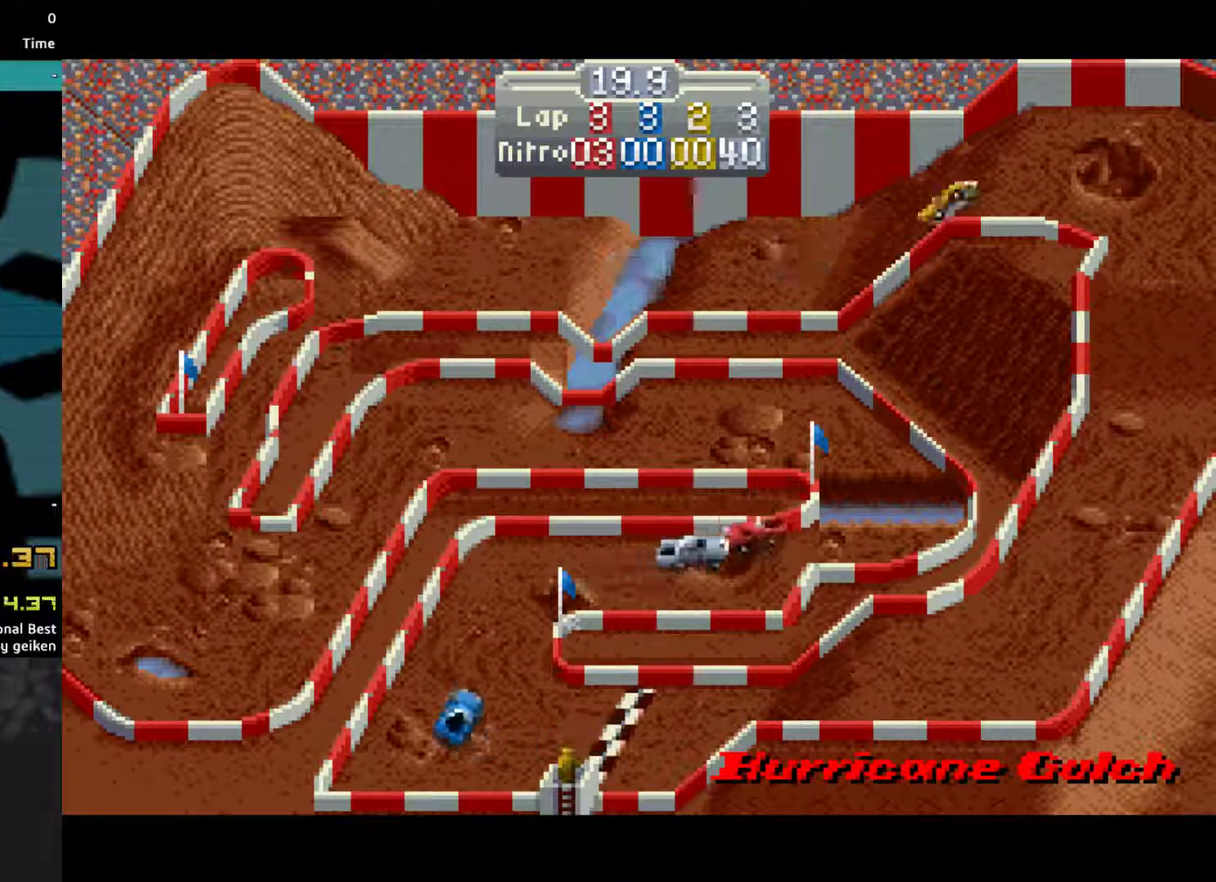
{"buttons": ["CROSS", "DPAD_RIGHT"], "events": [[33, "DPAD_RIGHT", "down"]]}
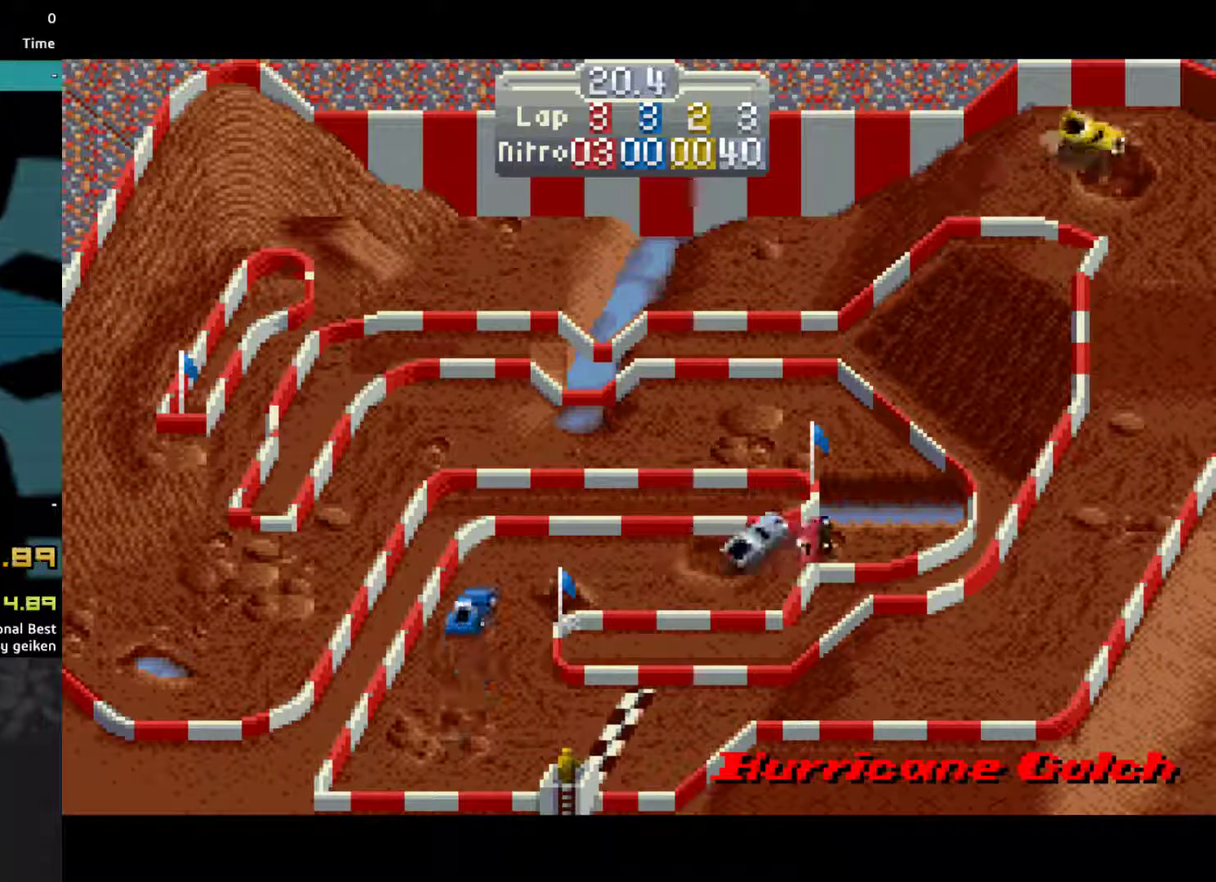
{"buttons": ["CROSS", "DPAD_LEFT"], "events": [[333, "DPAD_RIGHT", "up"], [400, "DPAD_LEFT", "down"]]}
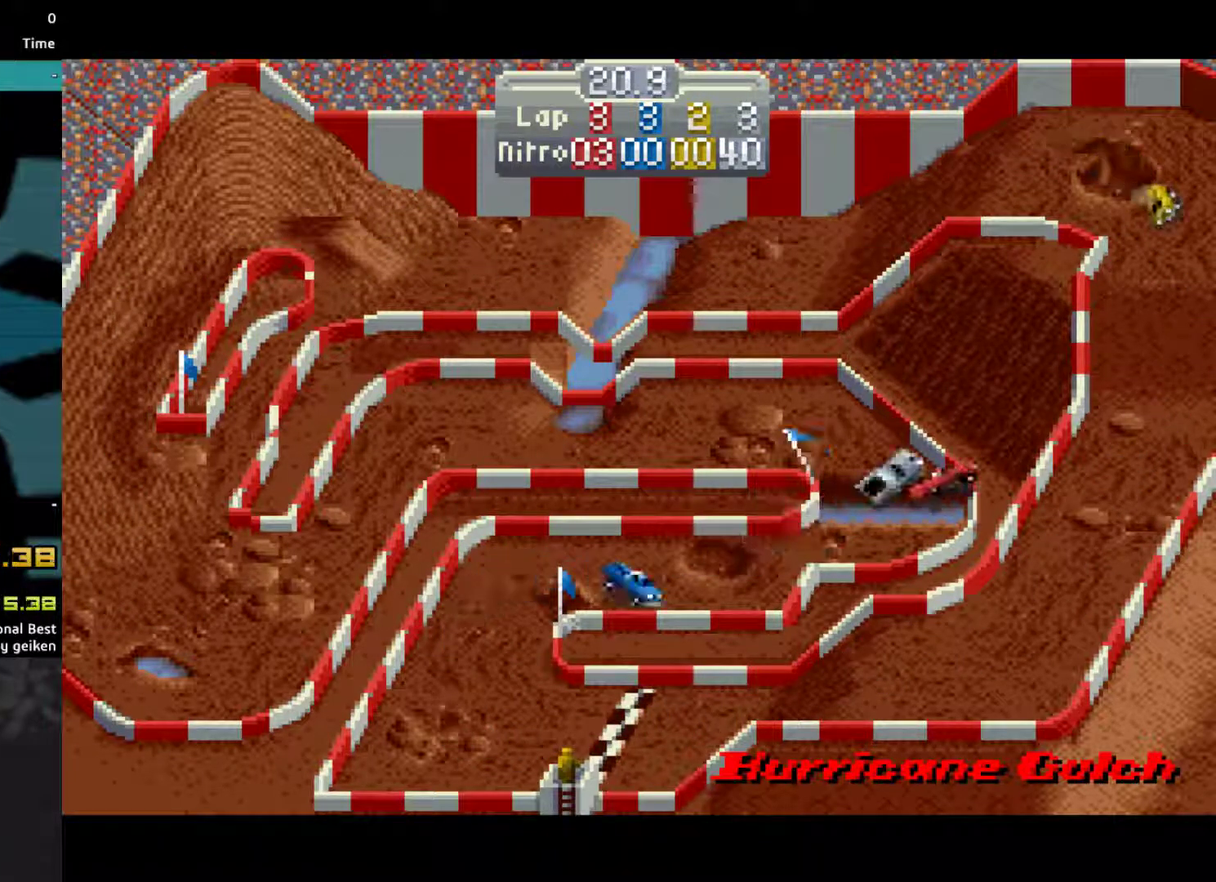
{"buttons": ["CROSS"], "events": [[400, "DPAD_LEFT", "up"]]}
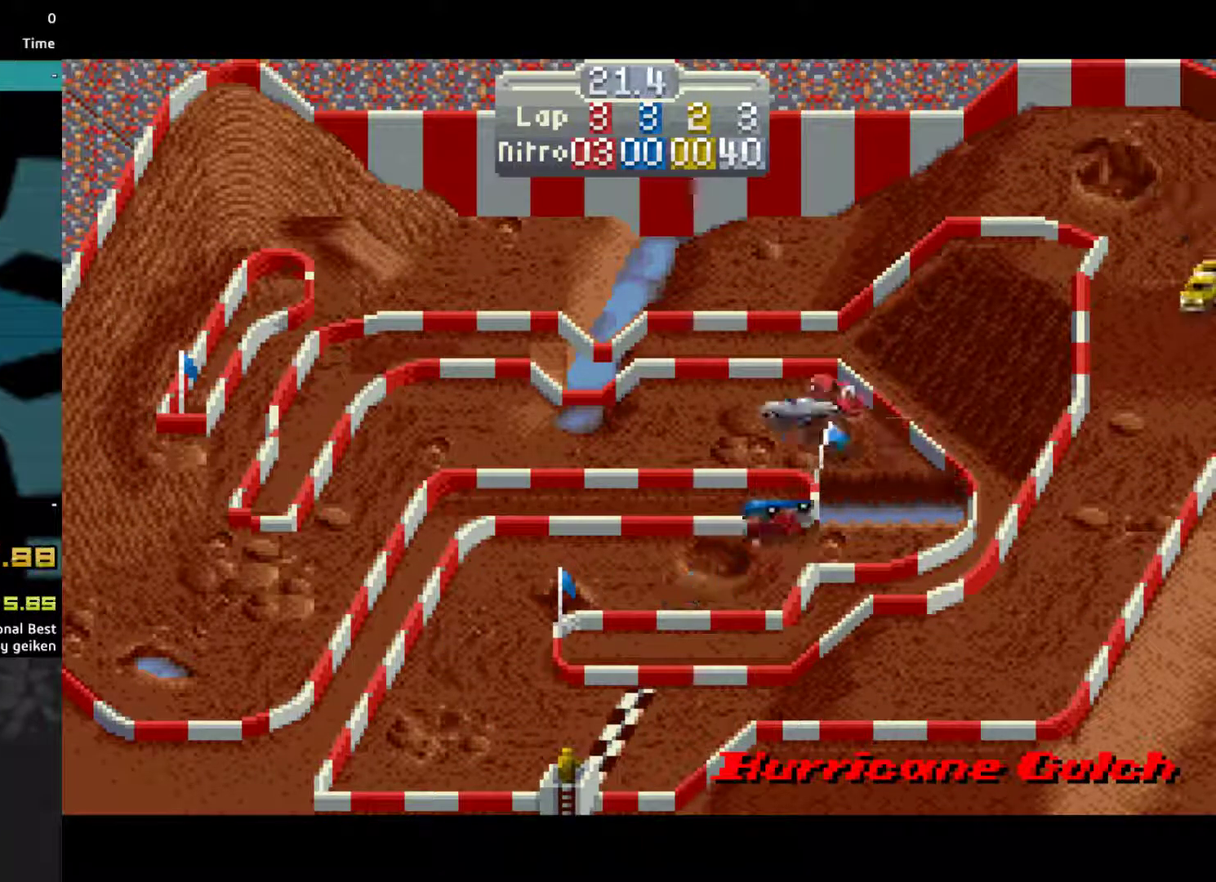
{"buttons": ["CROSS"], "events": [[100, "DPAD_LEFT", "down"], [300, "DPAD_LEFT", "up"]]}
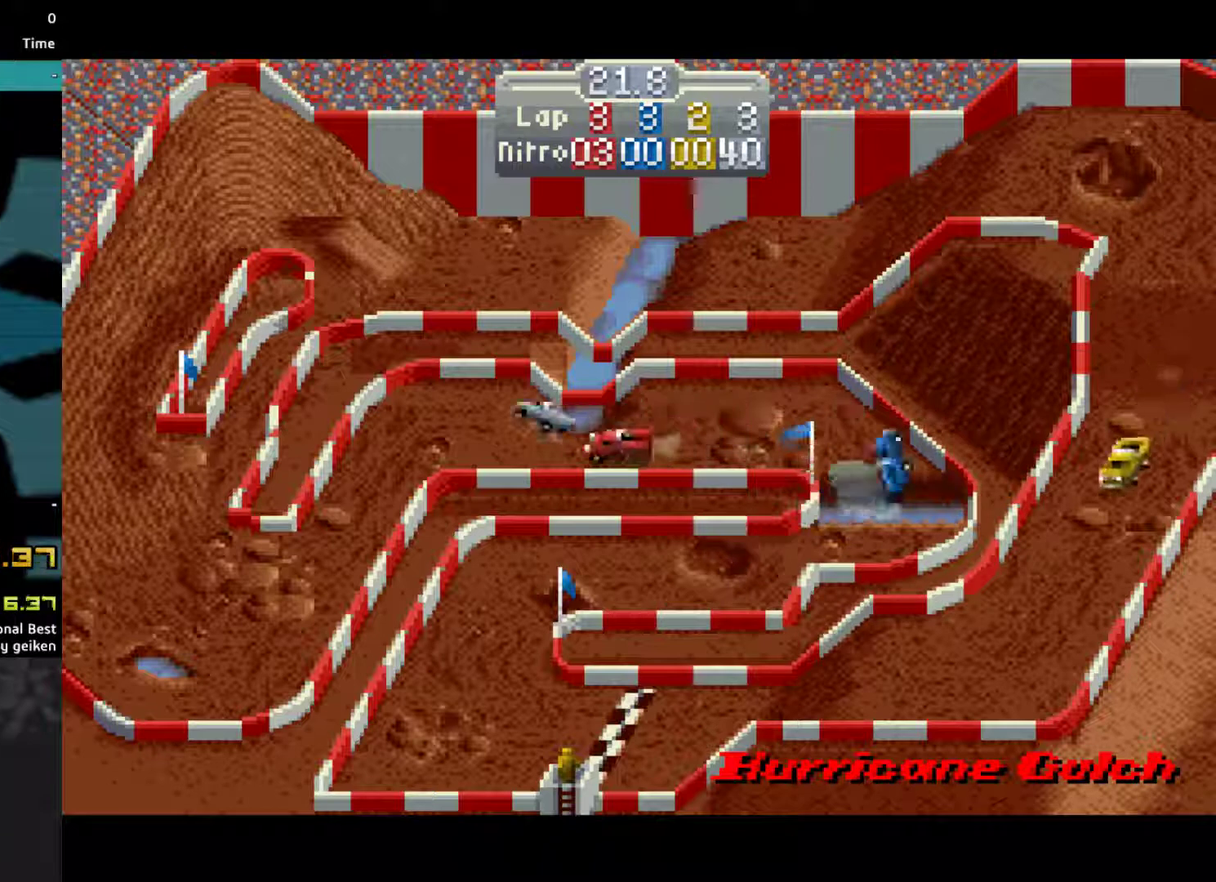
{"buttons": ["CROSS", "DPAD_LEFT"], "events": [[133, "DPAD_LEFT", "down"]]}